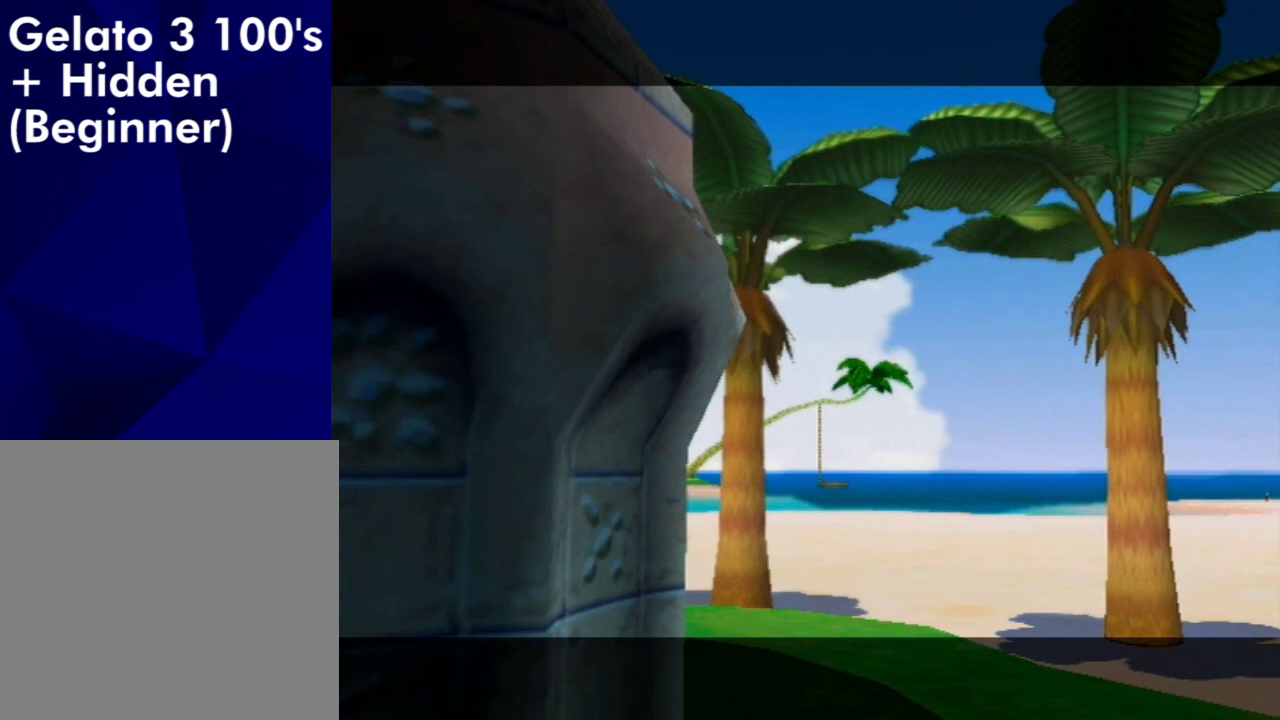
Gameplay with a controller (Nintendo layout); each line is a JSON object with the inputs held at the frame after it (dt_ms = milliseconds from this image to that frame). "events" lists button and stick changes between this image and that frame as [ms after this image, input, new state], when the widget could be followed in between. Not read: L3 R3.
{"dt_ms": 700, "buttons": ["B"], "left_stick": "center", "right_stick": "center", "events": [[367, "B", "down"], [433, "B", "up"], [500, "B", "down"], [567, "B", "up"], [667, "B", "down"]]}
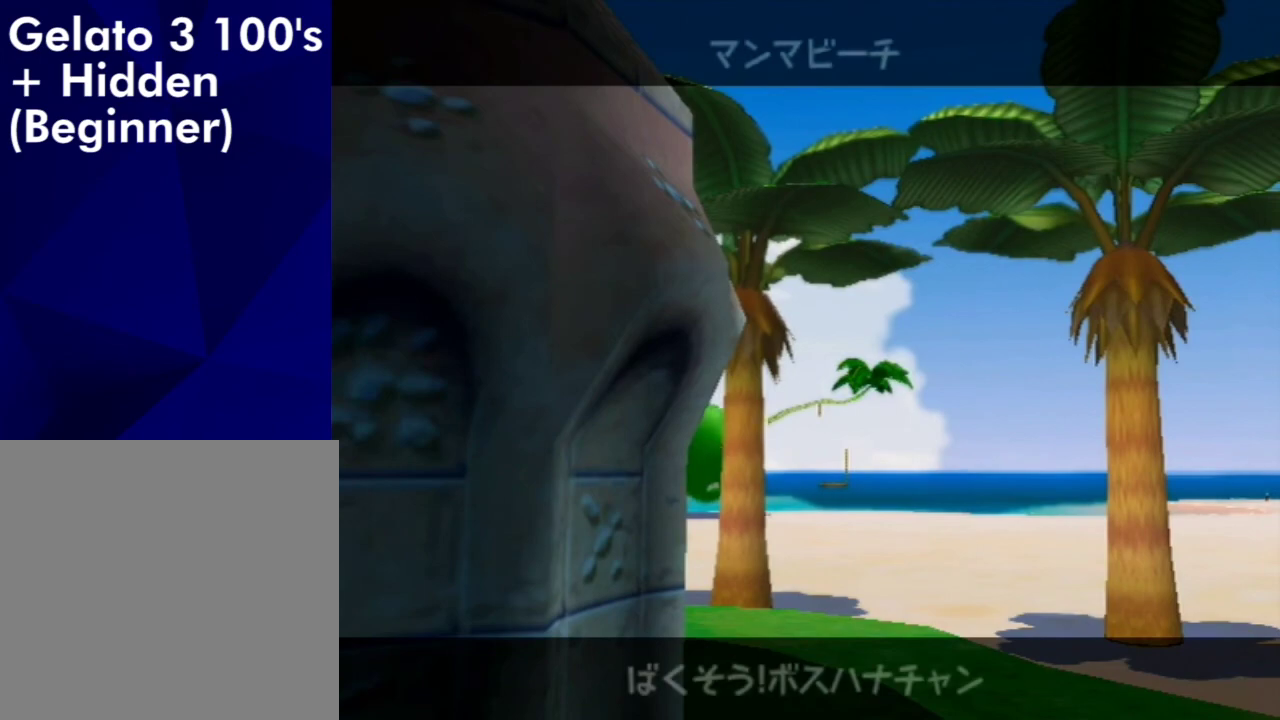
{"dt_ms": 300, "buttons": ["B"], "left_stick": "center", "right_stick": "center", "events": [[33, "B", "up"], [100, "B", "down"], [200, "B", "up"], [267, "B", "down"]]}
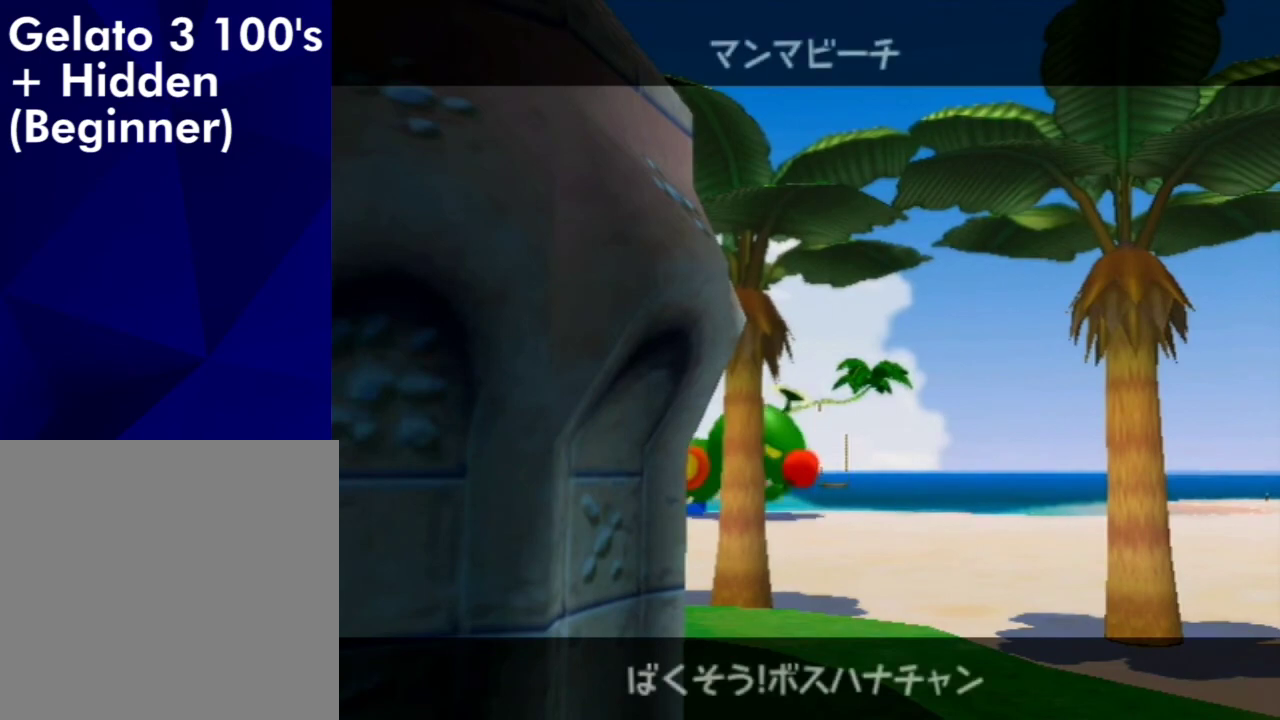
{"dt_ms": 400, "buttons": [], "left_stick": "center", "right_stick": "center", "events": [[67, "B", "up"], [233, "B", "down"], [367, "B", "up"]]}
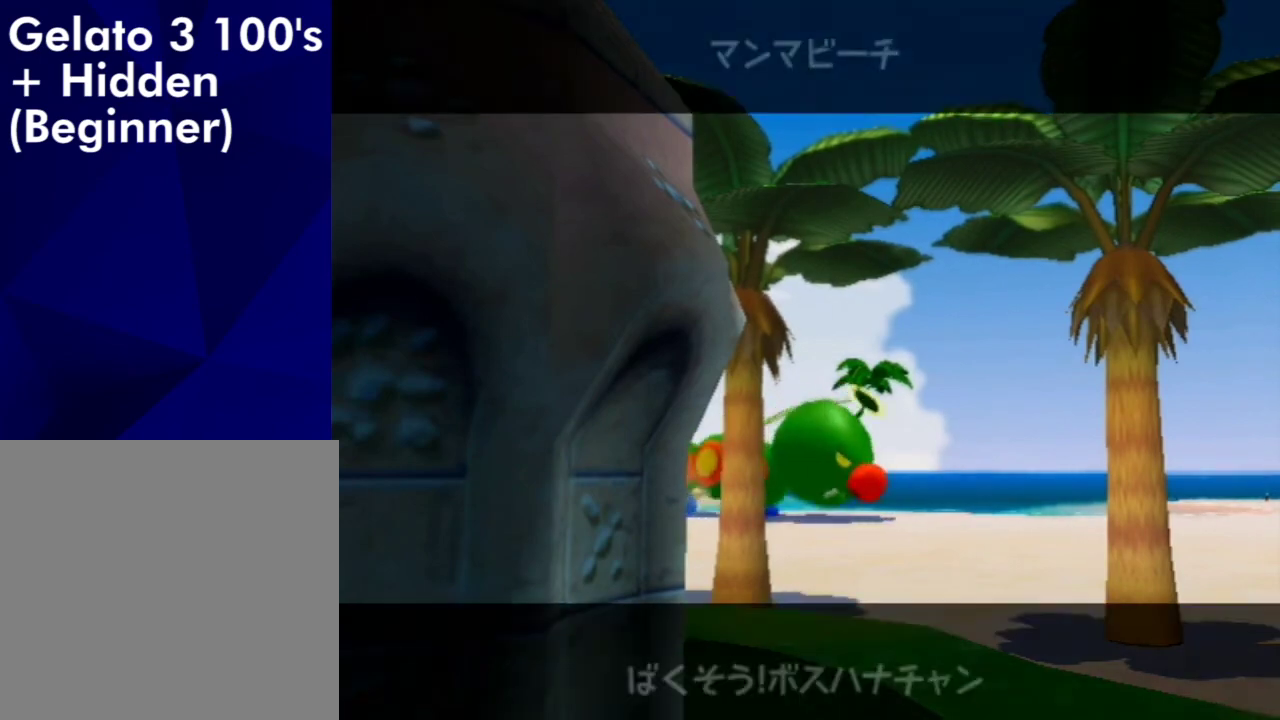
{"dt_ms": 600, "buttons": [], "left_stick": "center", "right_stick": "center", "events": []}
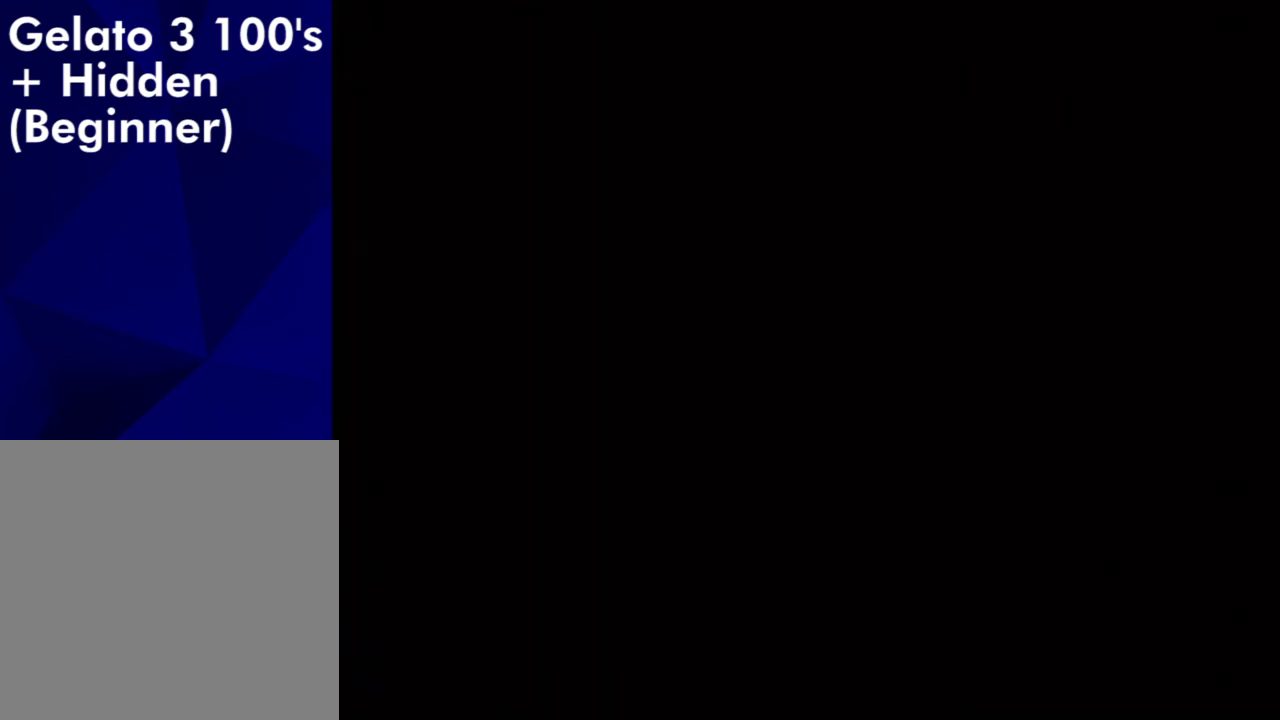
{"dt_ms": 500, "buttons": [], "left_stick": "center", "right_stick": "center", "events": []}
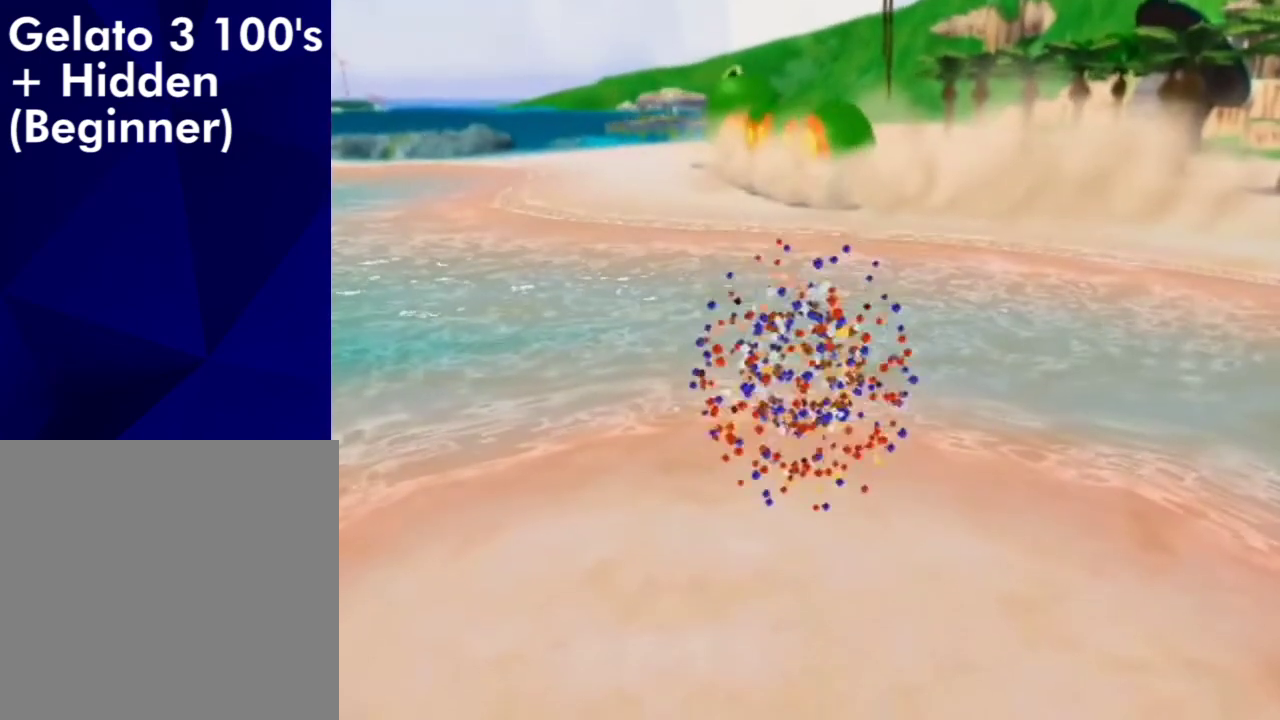
{"dt_ms": 500, "buttons": [], "left_stick": "center", "right_stick": "center", "events": []}
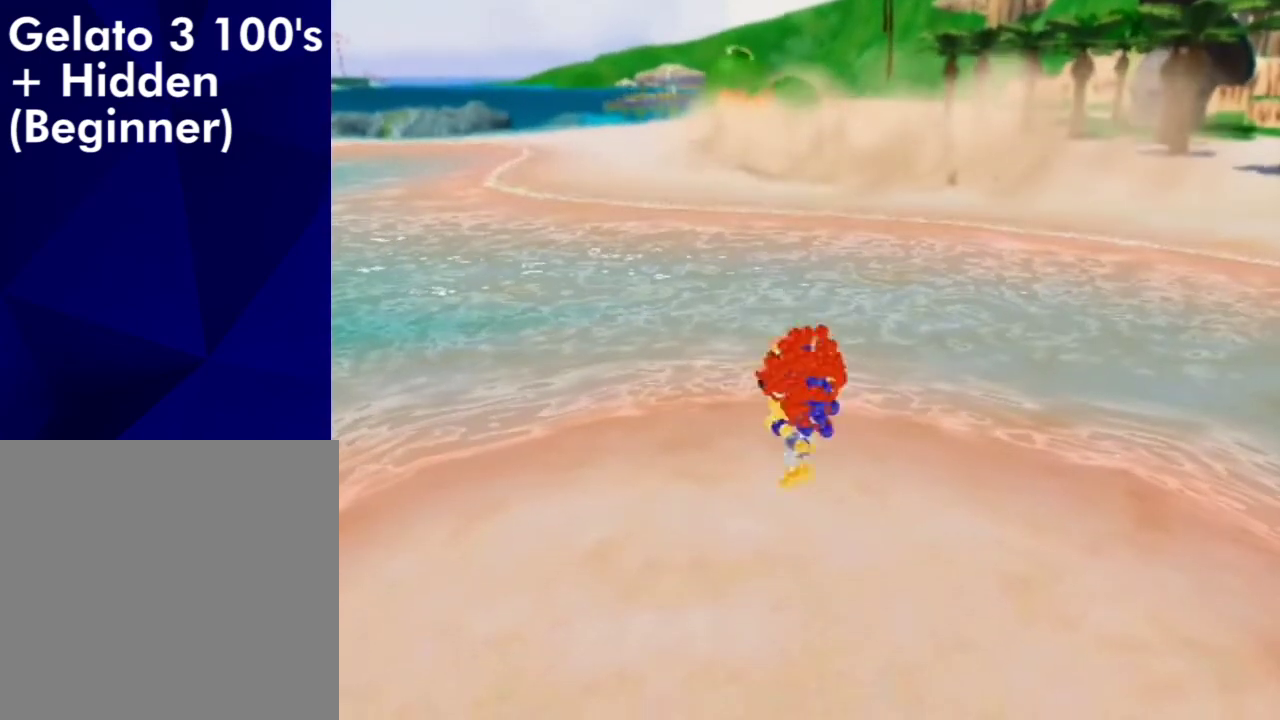
{"dt_ms": 500, "buttons": [], "left_stick": "down-left", "right_stick": "right", "events": [[233, "left_stick", "down-left"], [233, "right_stick", "right"]]}
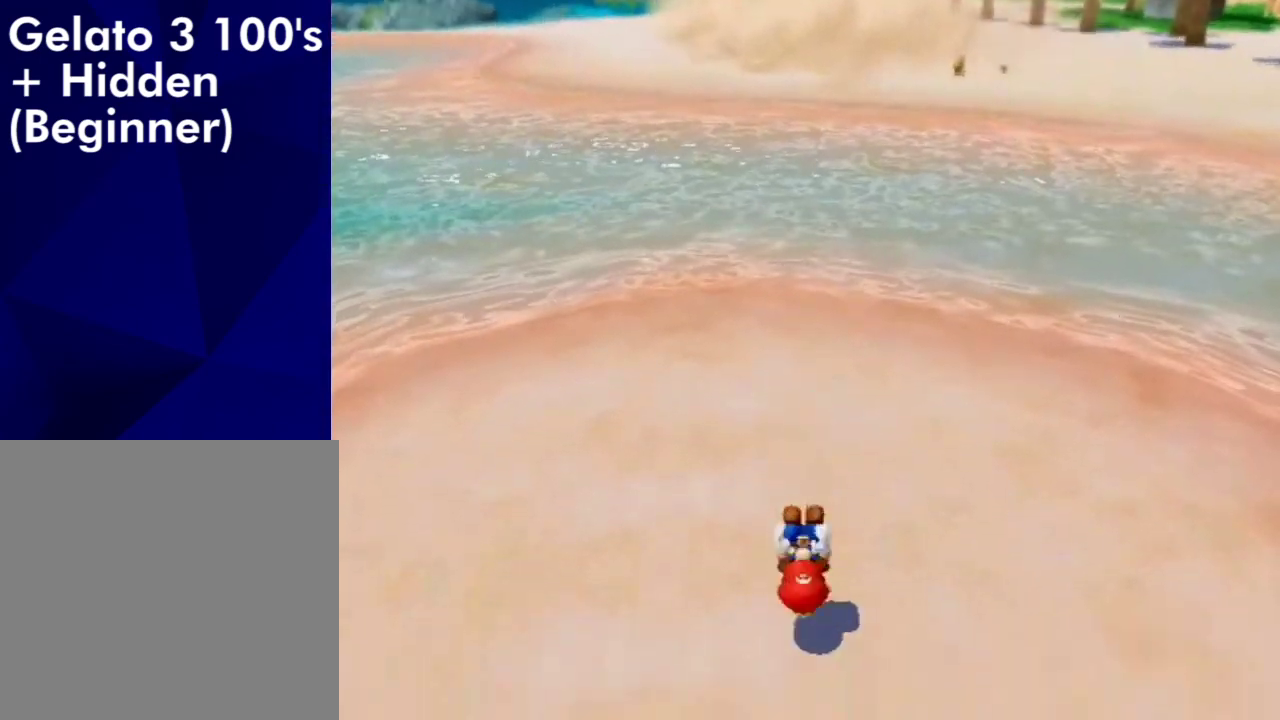
{"dt_ms": 600, "buttons": [], "left_stick": "left", "right_stick": "center", "events": [[433, "left_stick", "left"], [567, "right_stick", "center"]]}
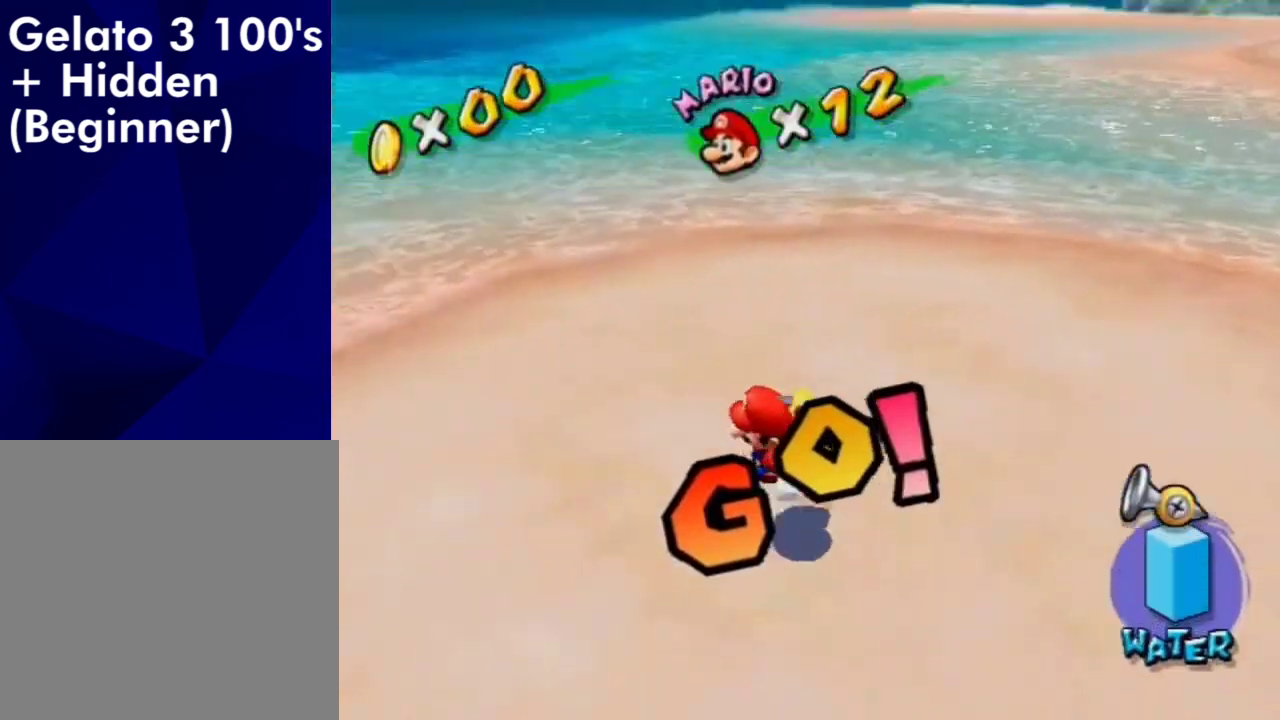
{"dt_ms": 400, "buttons": [], "left_stick": "up-left", "right_stick": "center", "events": [[67, "B", "down"], [67, "left_stick", "up-left"], [167, "B", "up"]]}
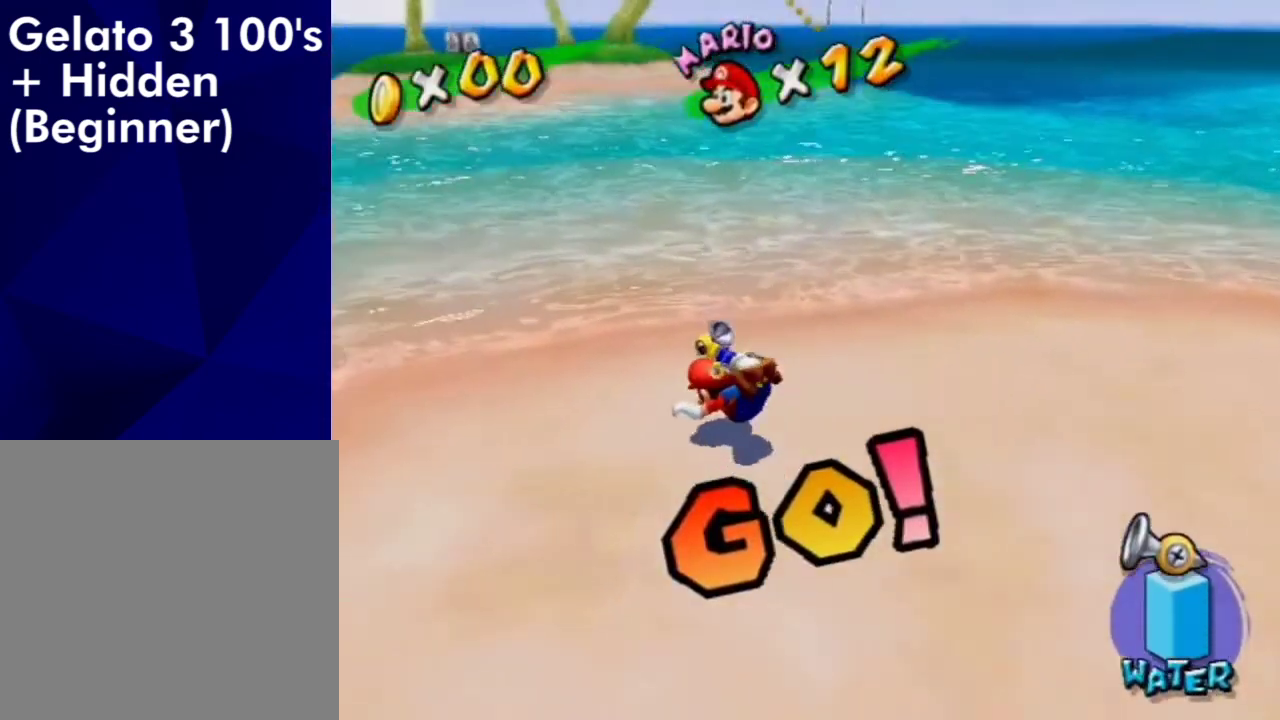
{"dt_ms": 300, "buttons": ["A"], "left_stick": "up", "right_stick": "center", "events": [[67, "A", "down"], [300, "left_stick", "up"]]}
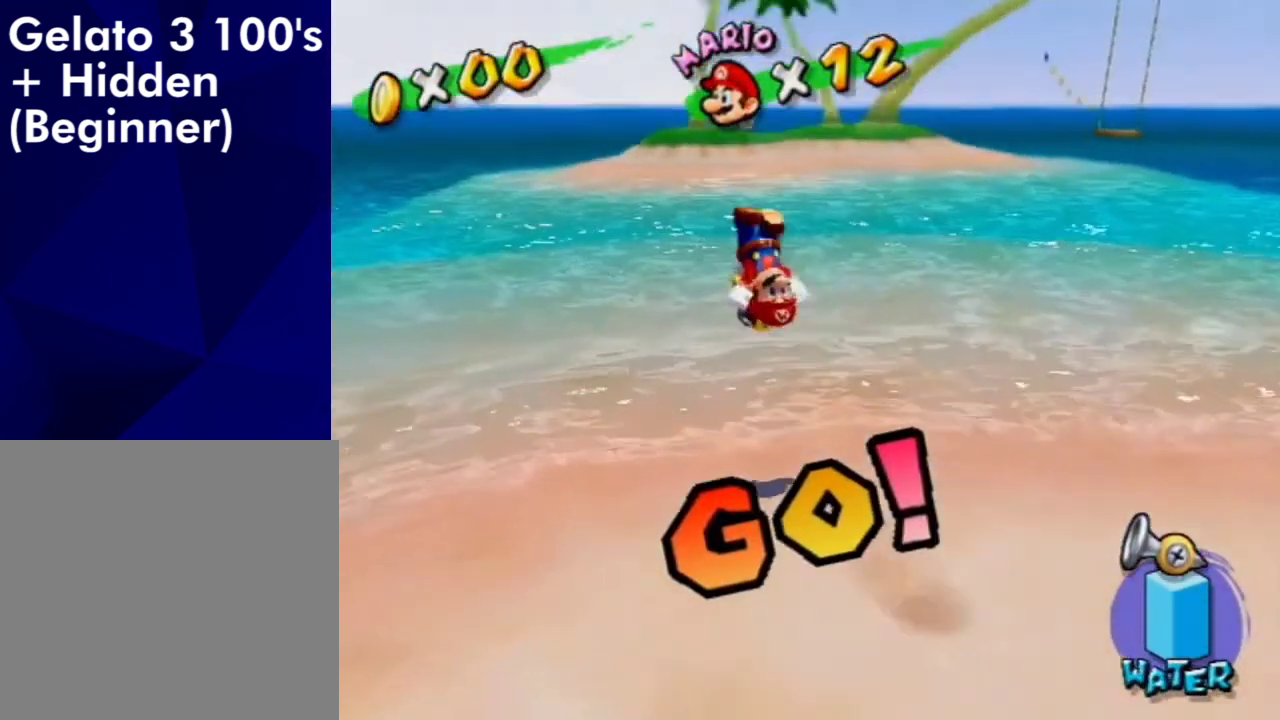
{"dt_ms": 700, "buttons": ["B"], "left_stick": "up", "right_stick": "center", "events": [[67, "A", "up"], [167, "right_stick", "left"], [400, "right_stick", "center"], [567, "A", "down"], [633, "A", "up"], [700, "B", "down"]]}
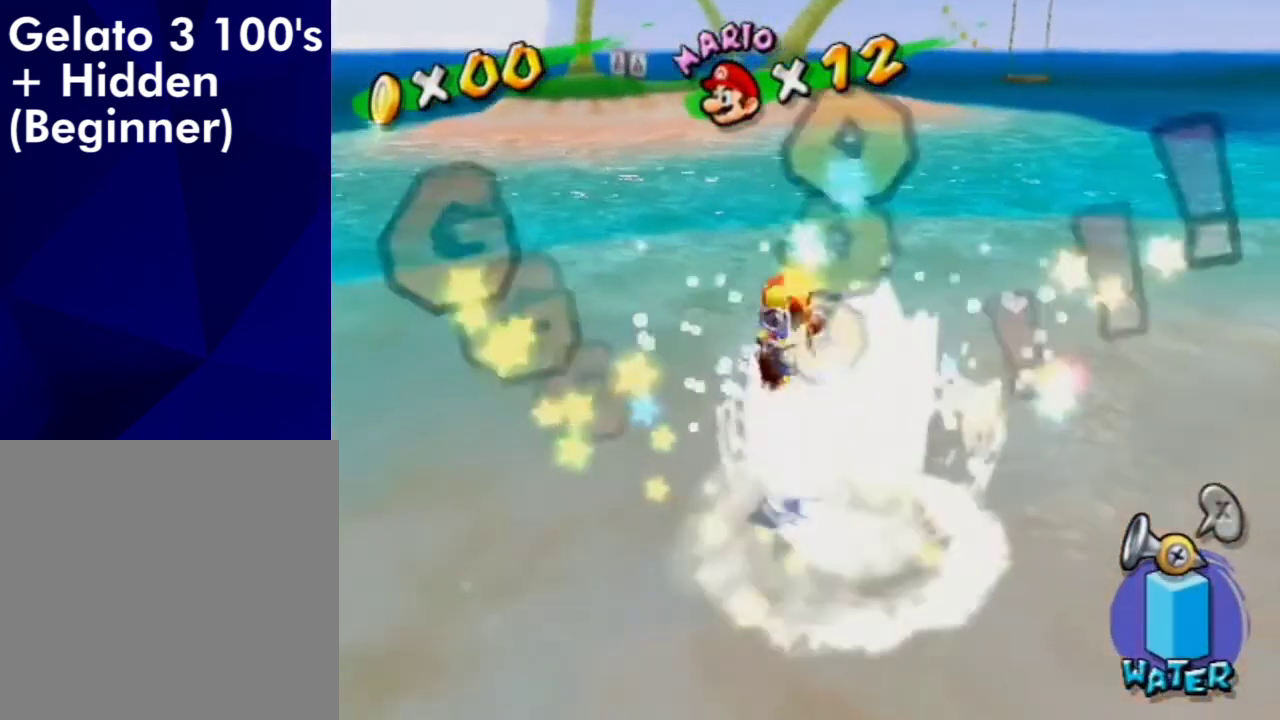
{"dt_ms": 500, "buttons": ["A"], "left_stick": "up", "right_stick": "center", "events": [[300, "B", "up"], [500, "A", "down"]]}
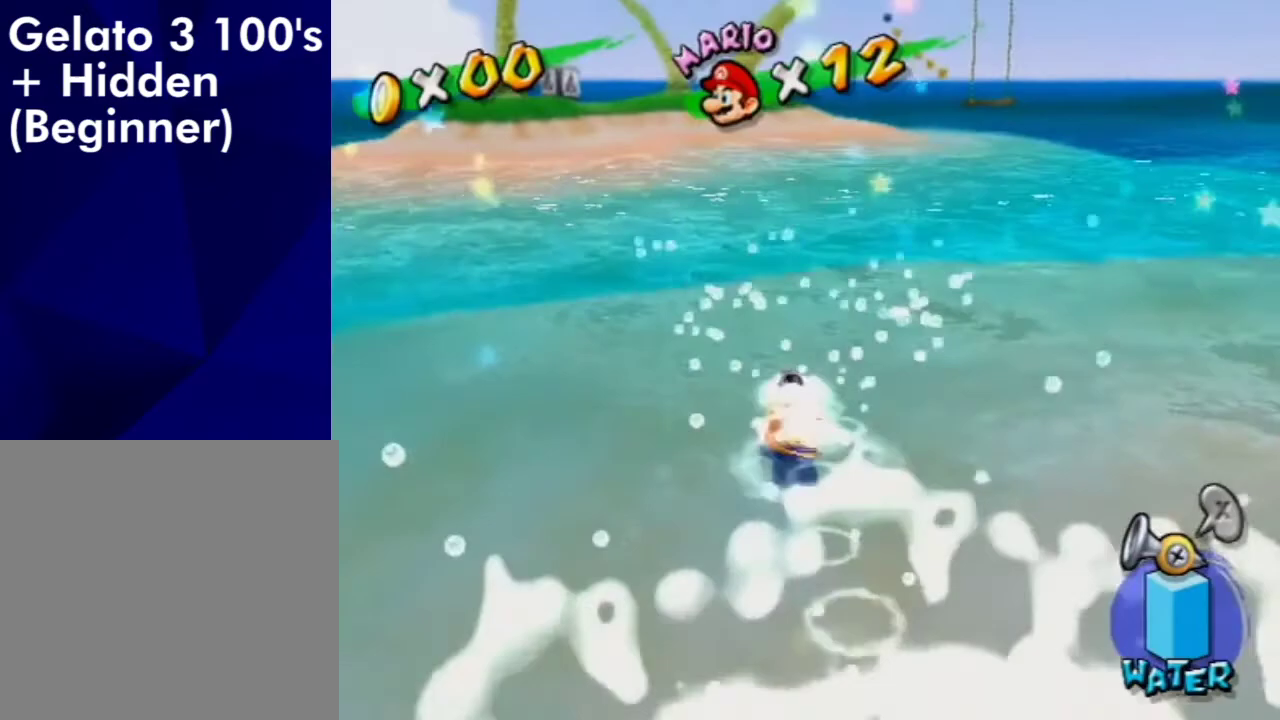
{"dt_ms": 300, "buttons": [], "left_stick": "up", "right_stick": "center", "events": [[100, "left_stick", "up-left"], [267, "A", "up"], [300, "left_stick", "up"]]}
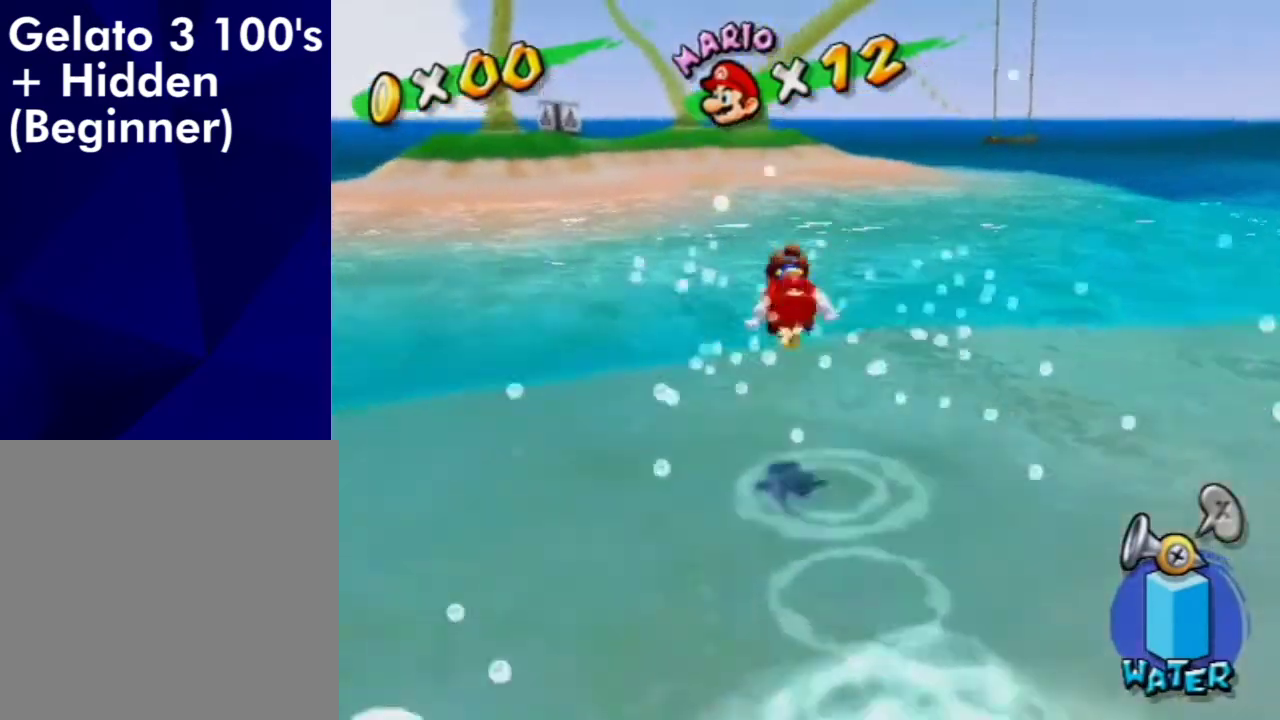
{"dt_ms": 700, "buttons": ["A"], "left_stick": "up", "right_stick": "center", "events": [[100, "right_stick", "right"], [133, "left_stick", "down-left"], [167, "right_stick", "center"], [300, "left_stick", "up"], [400, "A", "down"], [400, "B", "down"], [700, "B", "up"]]}
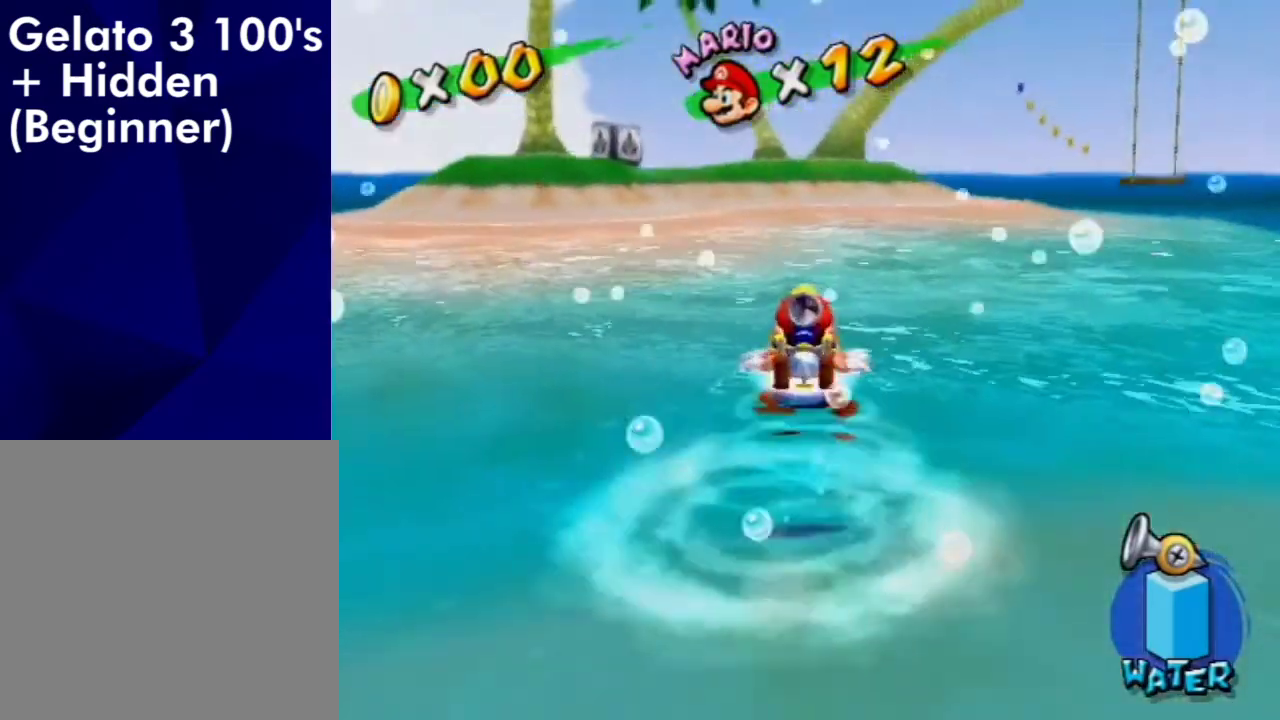
{"dt_ms": 500, "buttons": ["A", "B"], "left_stick": "up-left", "right_stick": "center", "events": [[33, "A", "up"], [133, "A", "down"], [233, "A", "up"], [333, "left_stick", "center"], [433, "A", "down"], [500, "B", "down"], [500, "left_stick", "up-left"]]}
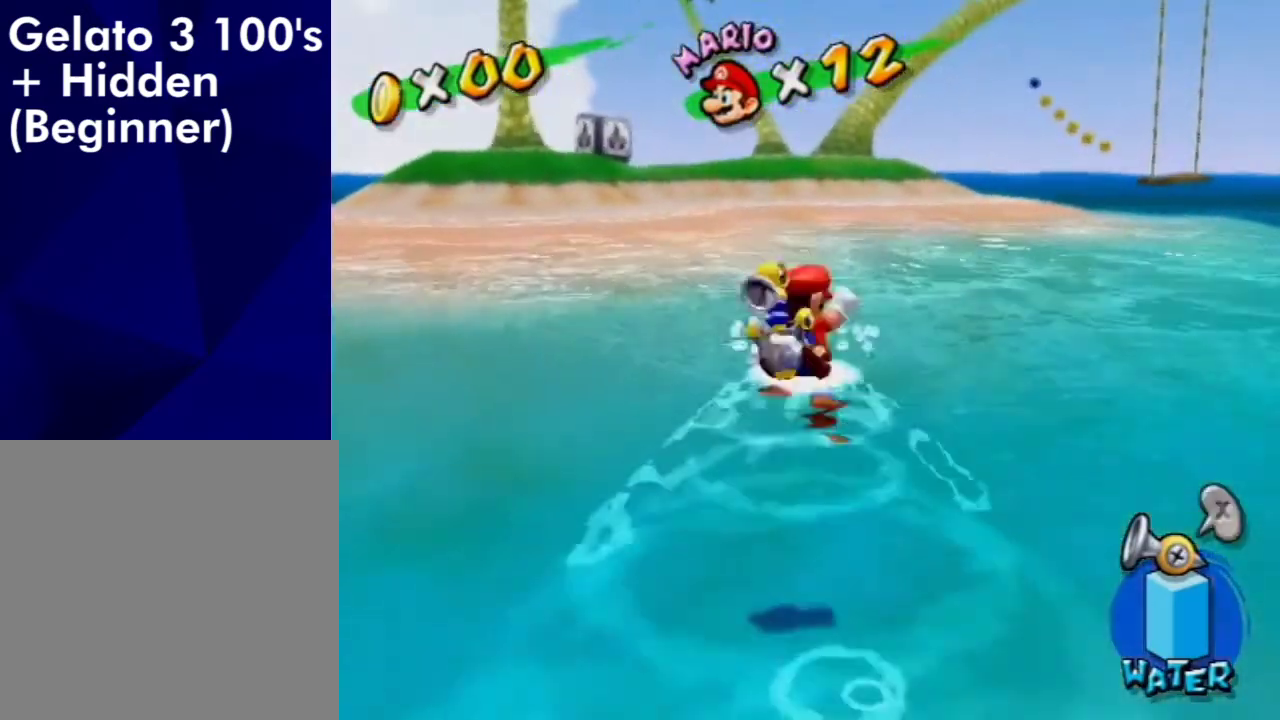
{"dt_ms": 700, "buttons": [], "left_stick": "up-left", "right_stick": "left", "events": [[100, "A", "up"], [233, "B", "up"], [367, "X", "down"], [467, "X", "up"], [533, "right_stick", "left"]]}
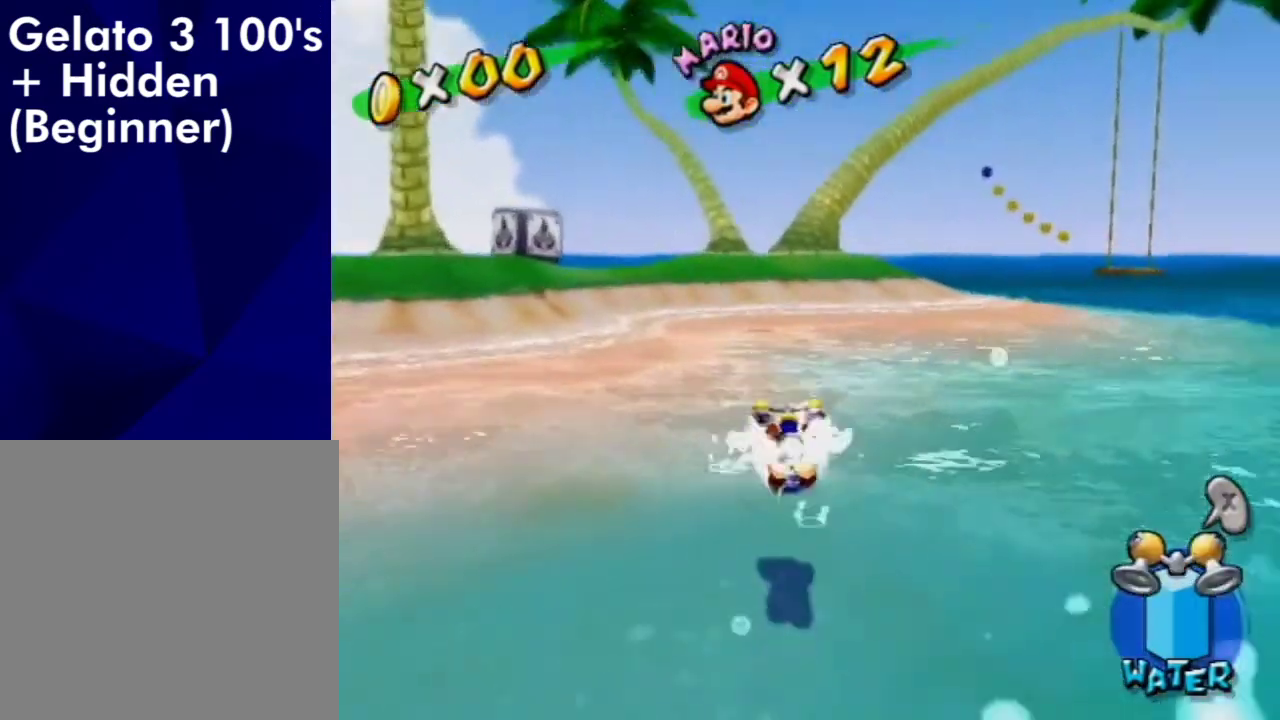
{"dt_ms": 300, "buttons": ["A"], "left_stick": "up-left", "right_stick": "center", "events": [[33, "right_stick", "center"], [100, "A", "down"], [200, "A", "up"], [267, "A", "down"]]}
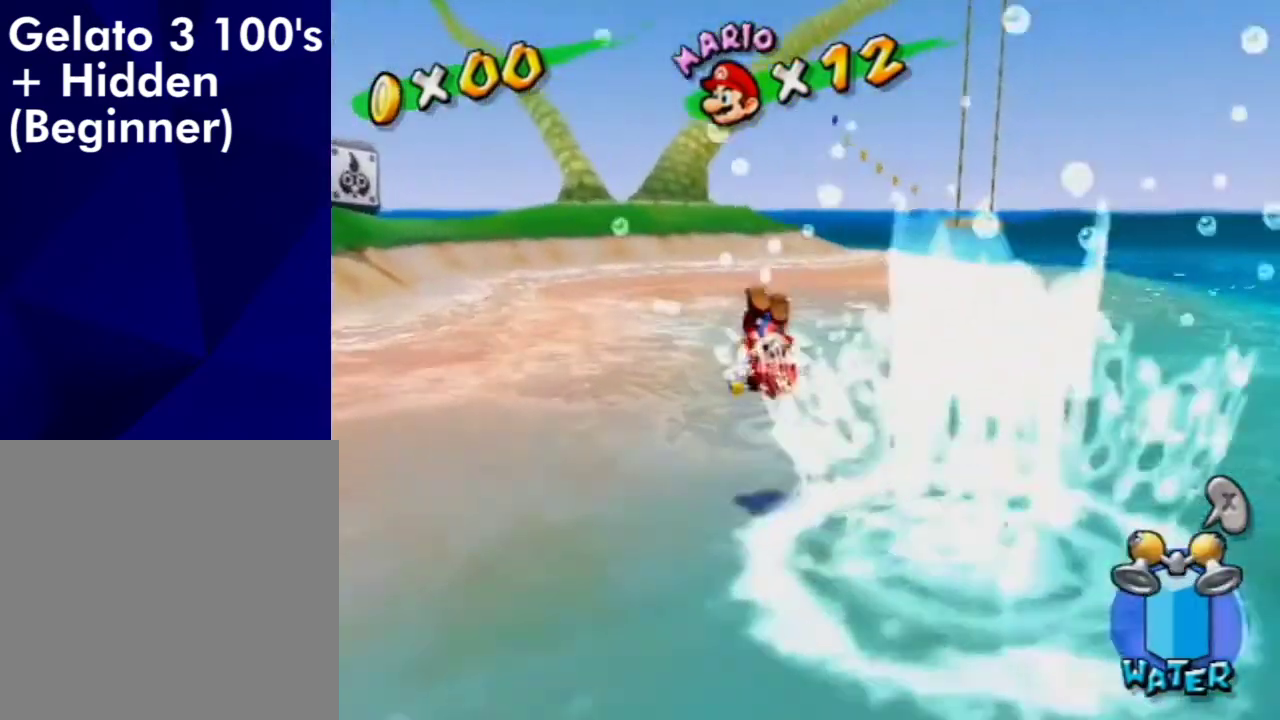
{"dt_ms": 300, "buttons": [], "left_stick": "up", "right_stick": "center", "events": [[67, "A", "up"], [267, "left_stick", "up"]]}
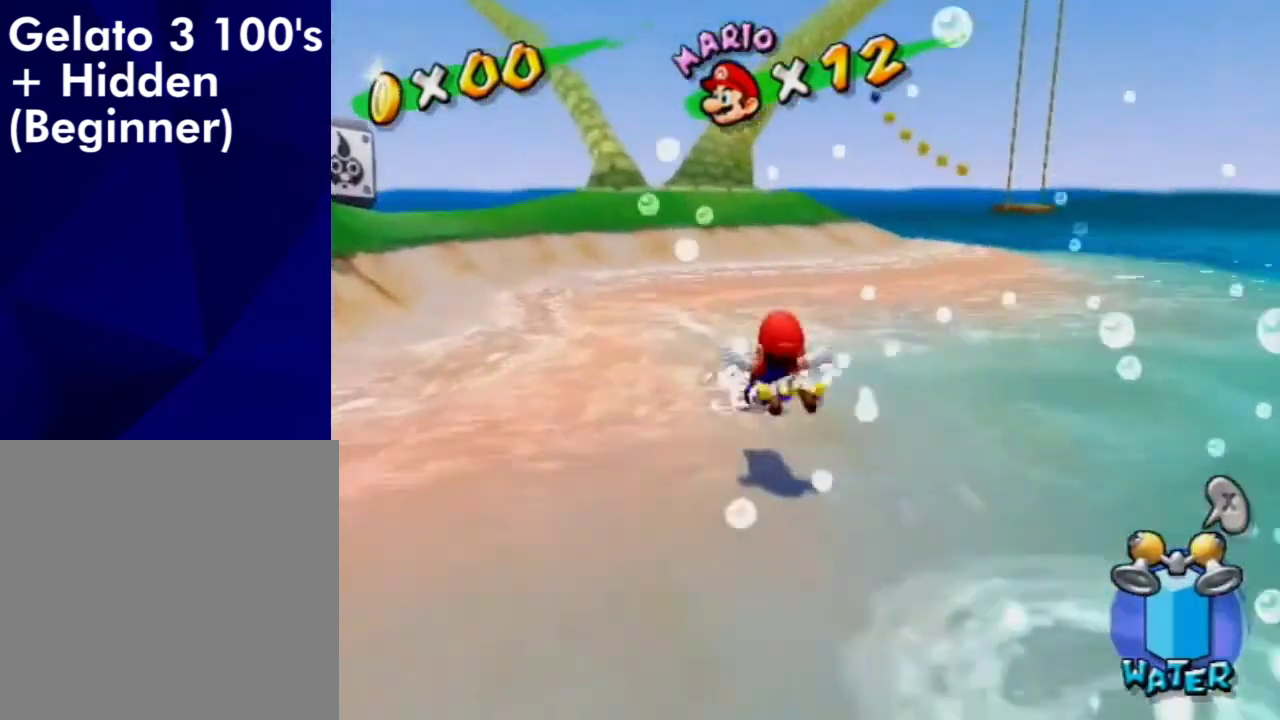
{"dt_ms": 600, "buttons": [], "left_stick": "up", "right_stick": "left", "events": [[133, "A", "down"], [133, "B", "down"], [333, "B", "up"], [367, "A", "up"], [500, "right_stick", "left"]]}
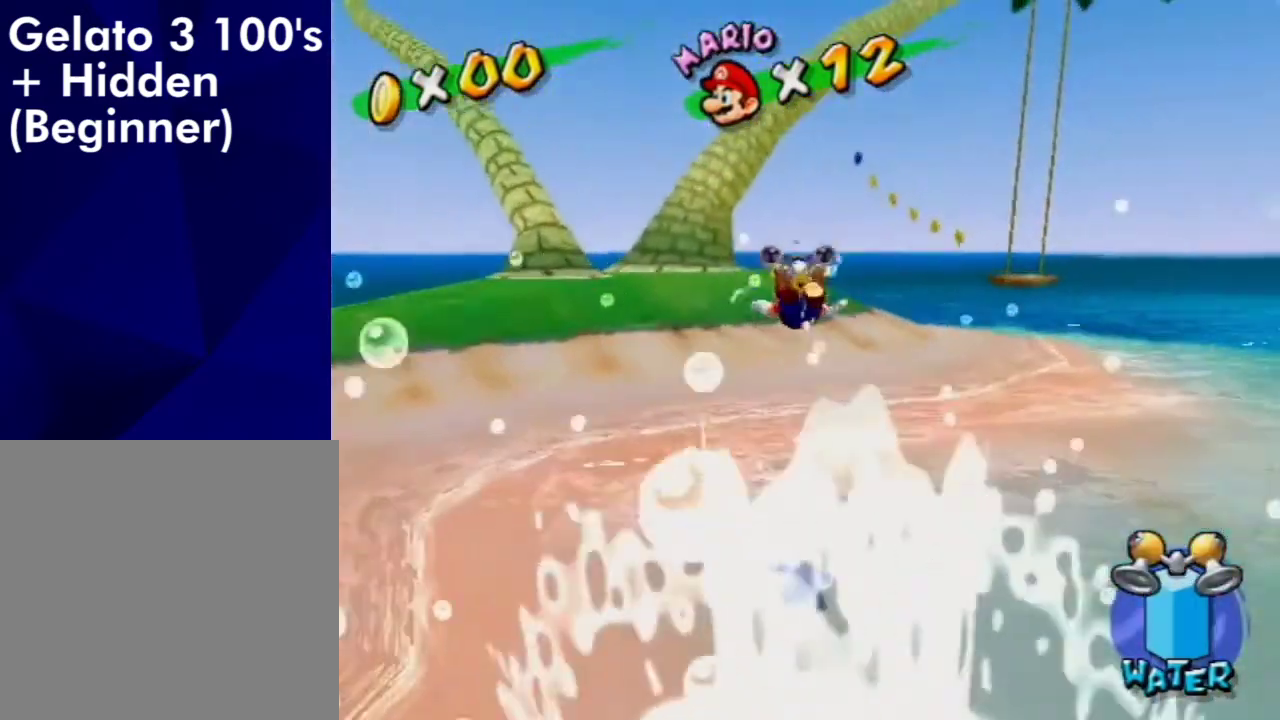
{"dt_ms": 600, "buttons": [], "left_stick": "up", "right_stick": "center", "events": [[200, "right_stick", "center"]]}
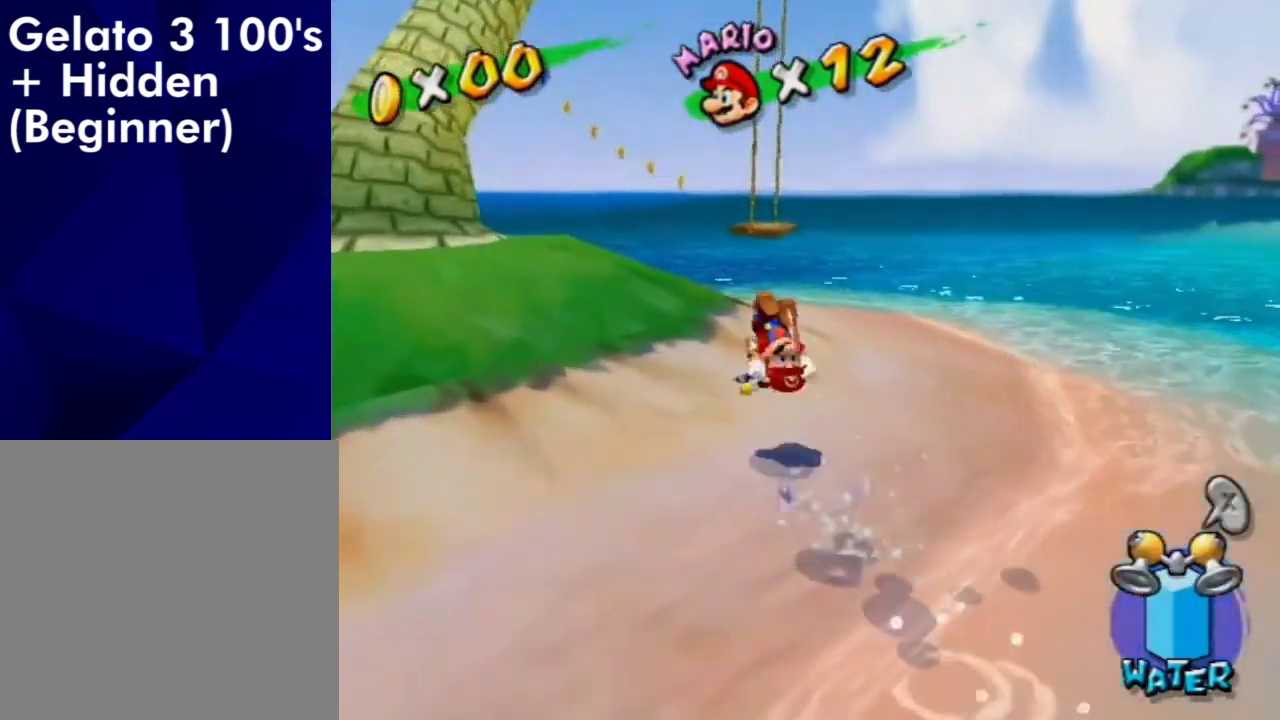
{"dt_ms": 500, "buttons": [], "left_stick": "up", "right_stick": "center", "events": []}
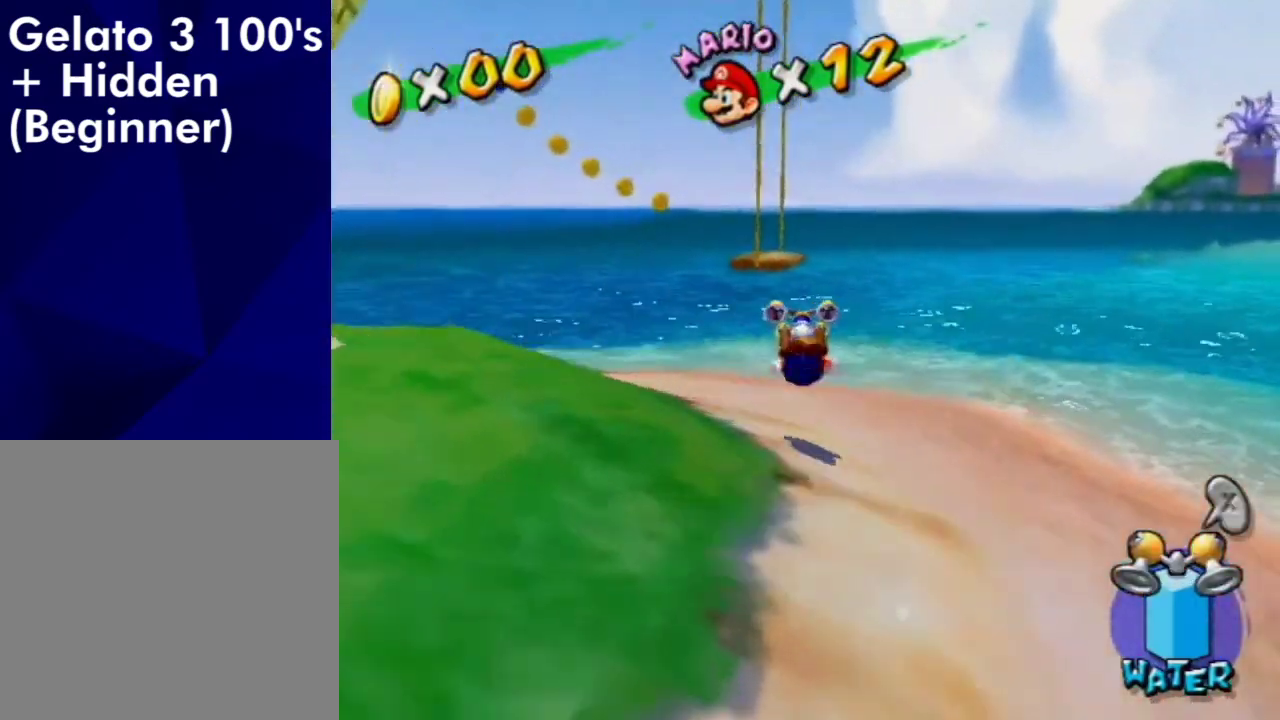
{"dt_ms": 400, "buttons": ["A"], "left_stick": "up-left", "right_stick": "center", "events": [[267, "A", "down"], [400, "left_stick", "up-left"]]}